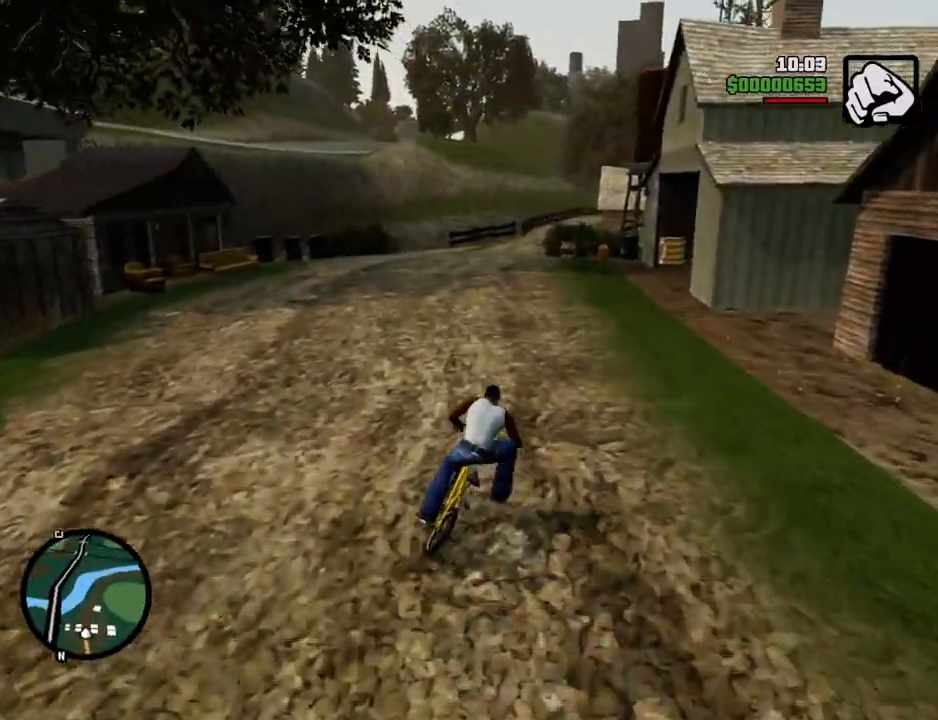
Gameplay with keyboard and mouse; each line is a JSON object with the keys and mouse buttons held at the frame after it. "events" lists presses ("down") and releases ("up") of "1", "2", "3", "4", "5", "6", "a", "alt", "c", "ctrl", "d", "down", "e", "escape", "f", "f1", "f2", "f3", "g", "h", "left", "num2", "q", "r", "right", "s", "shift", "space", "t", "tab", "up", "v", "w", "x", "z", "mouse_left", "mouse_middle", "mouse_right", "mouse_wheel_up" and "mouse_wheel_down" between this image and that frame as [ms after this image, input, new state], when the widget could be followed in between. "mouse_left", "mouse_middle", "mouse_right", "mouse_wheel_up", "mouse_wheel_down" = the "left", "middle", "right", "wheel_up", "wheel_down" buttons of the "mouse" list. No other keys are recorded. Mouse movement is not recorded.
{"keys": ["5", "w"], "mouse": [], "events": [[101, "5", "down"]]}
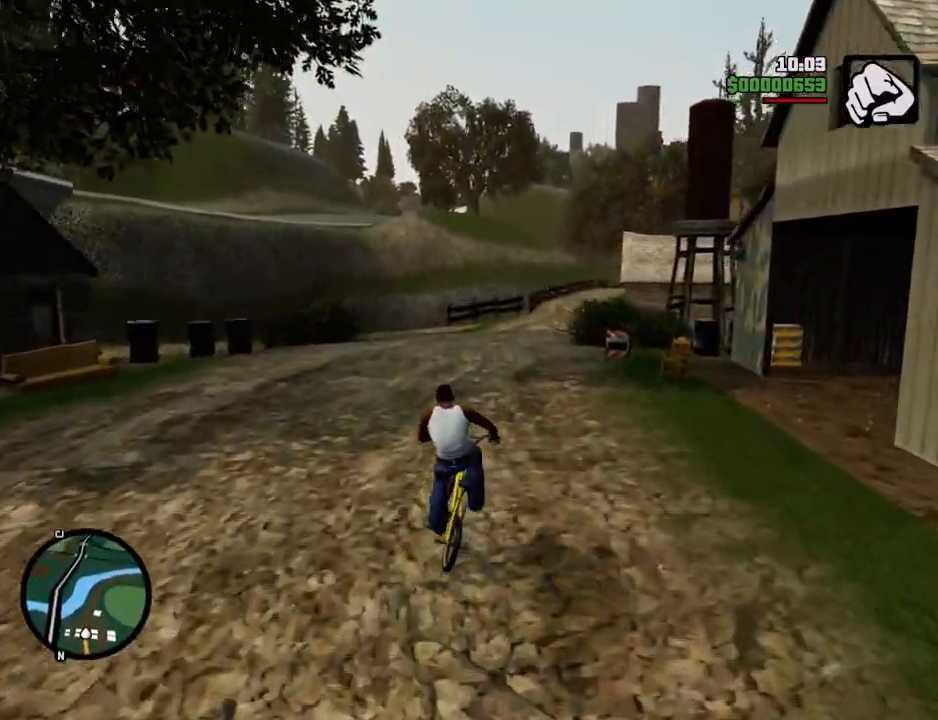
{"keys": ["d", "w"], "mouse": [], "events": [[66, "5", "up"], [217, "5", "down"], [401, "5", "up"], [451, "d", "down"]]}
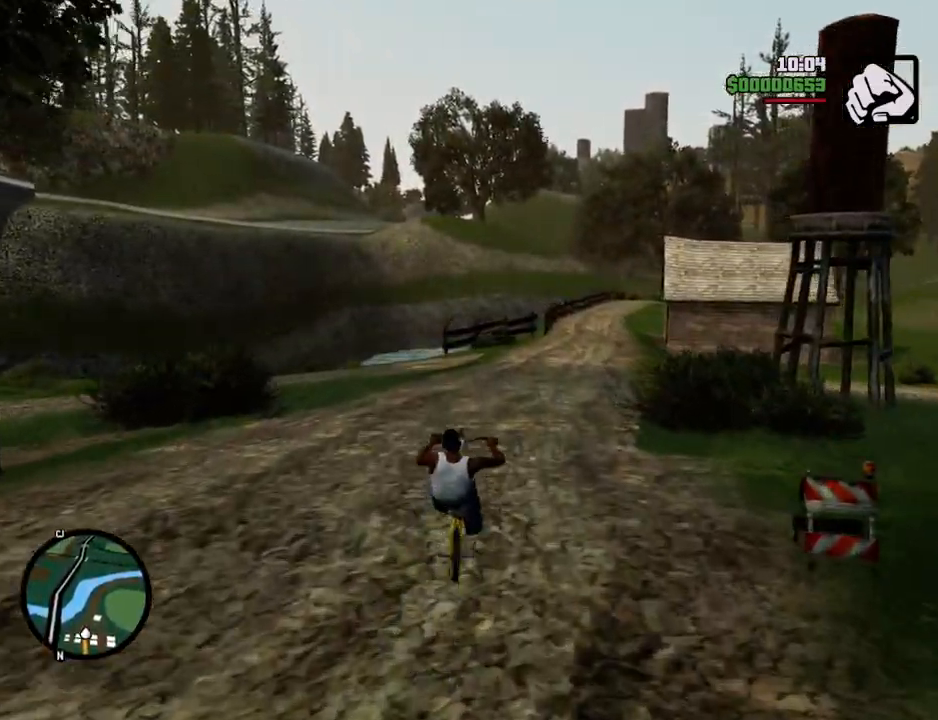
{"keys": ["w"], "mouse": [], "events": [[234, "5", "down"], [317, "d", "up"], [367, "5", "up"]]}
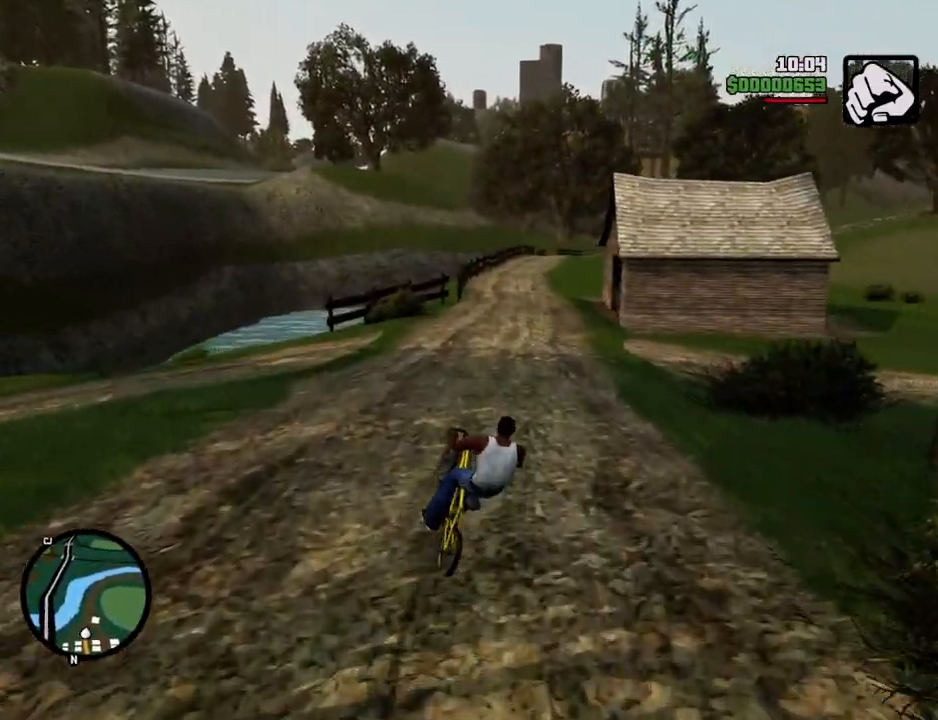
{"keys": ["w"], "mouse": [], "events": [[234, "5", "down"], [434, "5", "up"]]}
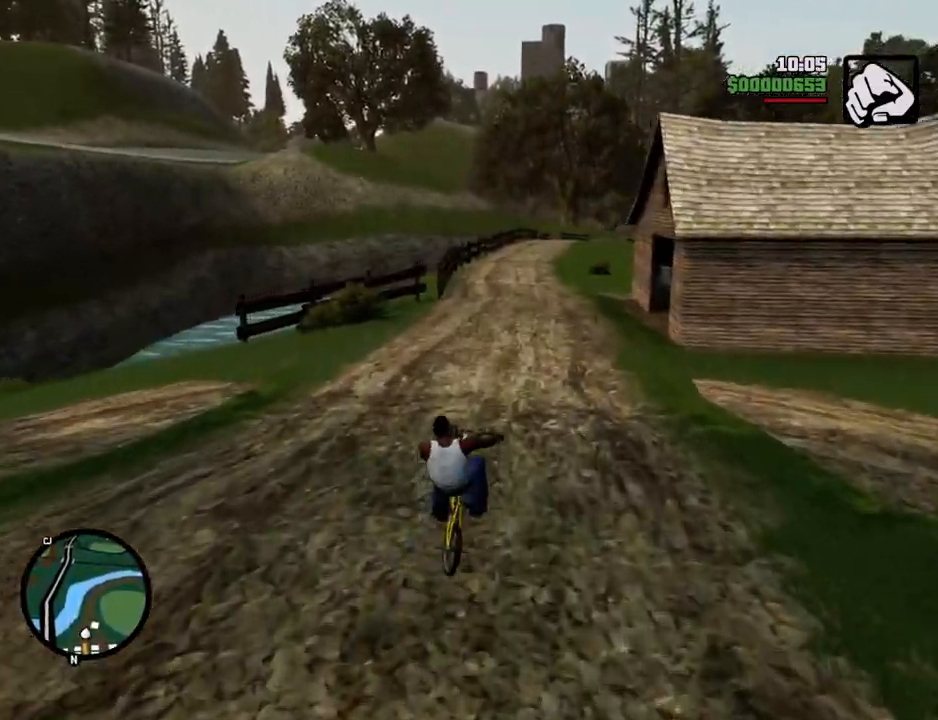
{"keys": ["w"], "mouse": [], "events": [[167, "d", "down"], [251, "5", "down"], [351, "d", "up"], [401, "5", "up"]]}
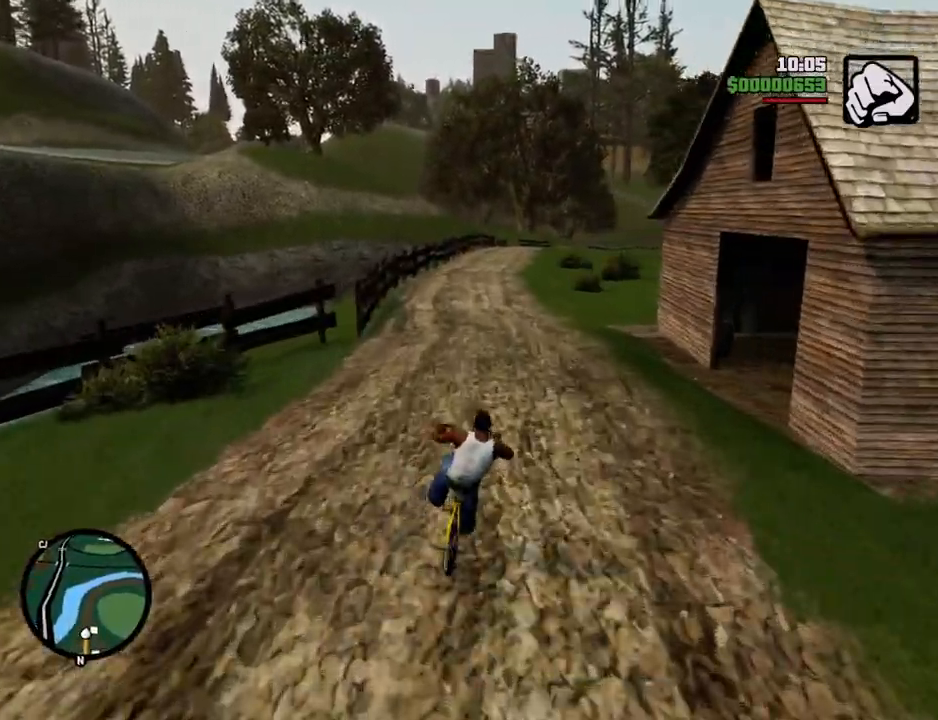
{"keys": ["5", "w"], "mouse": [], "events": [[67, "5", "down"], [217, "5", "up"], [301, "a", "down"], [401, "5", "down"], [451, "a", "up"]]}
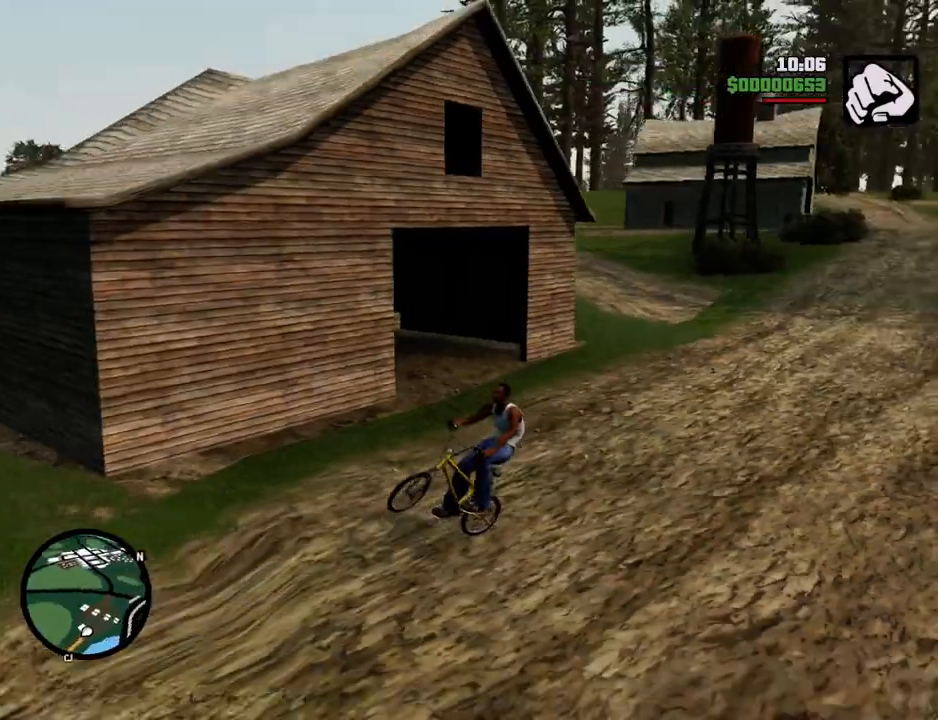
{"keys": ["5", "w"], "mouse": [], "events": [[34, "5", "up"], [184, "5", "down"], [318, "5", "up"], [502, "5", "down"]]}
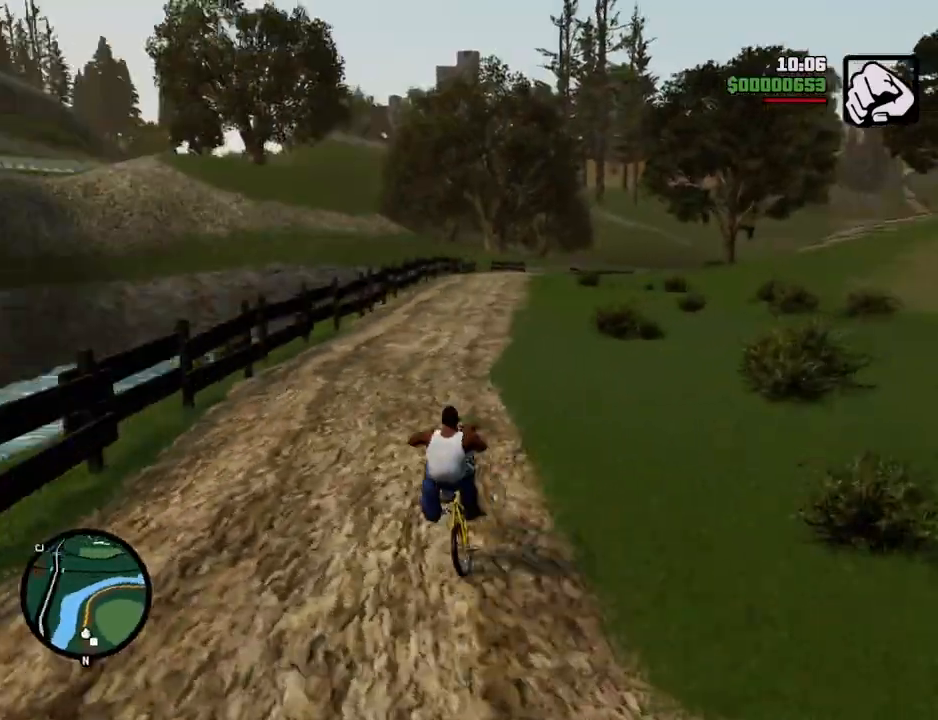
{"keys": ["d", "w"], "mouse": [], "events": [[150, "5", "up"], [334, "5", "down"], [434, "5", "up"], [484, "d", "down"]]}
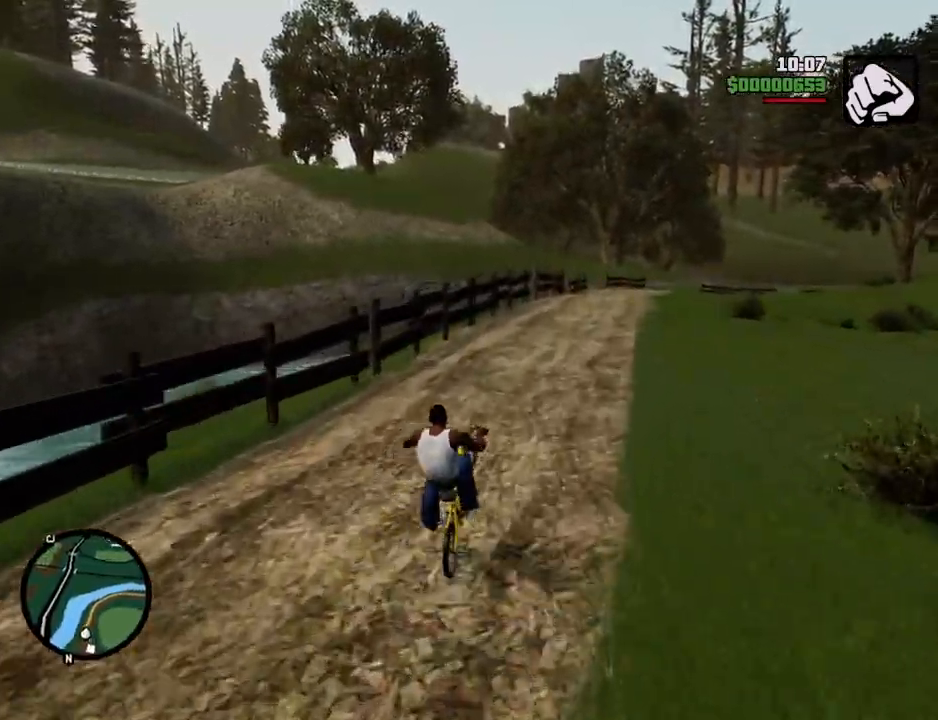
{"keys": ["5", "w"], "mouse": [], "events": [[134, "5", "down"], [234, "5", "up"], [267, "d", "up"], [468, "5", "down"]]}
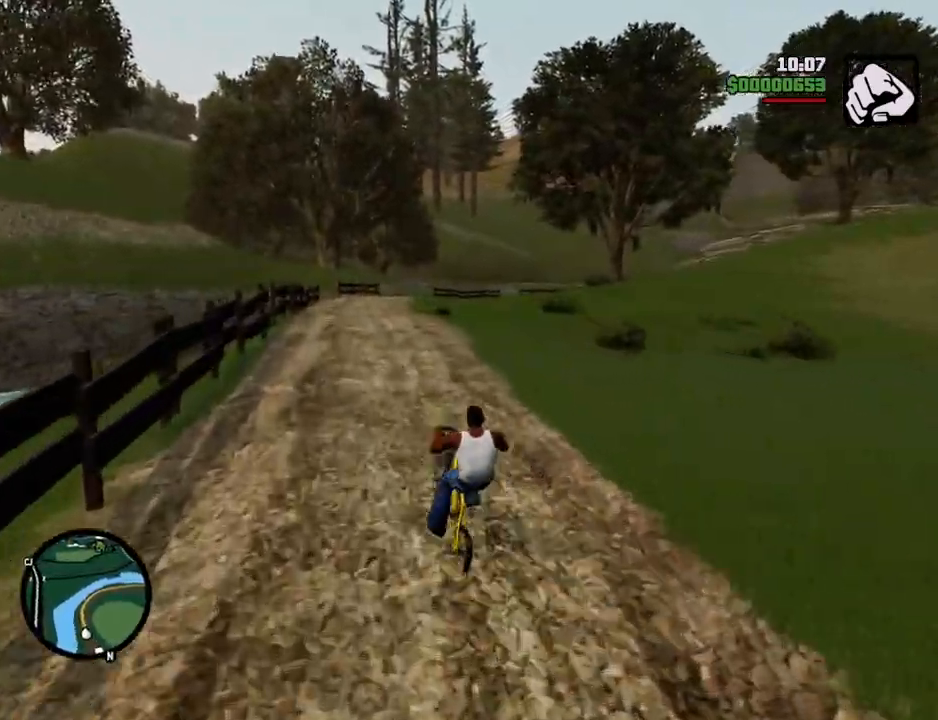
{"keys": ["w"], "mouse": [], "events": [[50, "5", "up"], [151, "d", "down"], [251, "5", "down"], [284, "d", "up"], [334, "5", "up"]]}
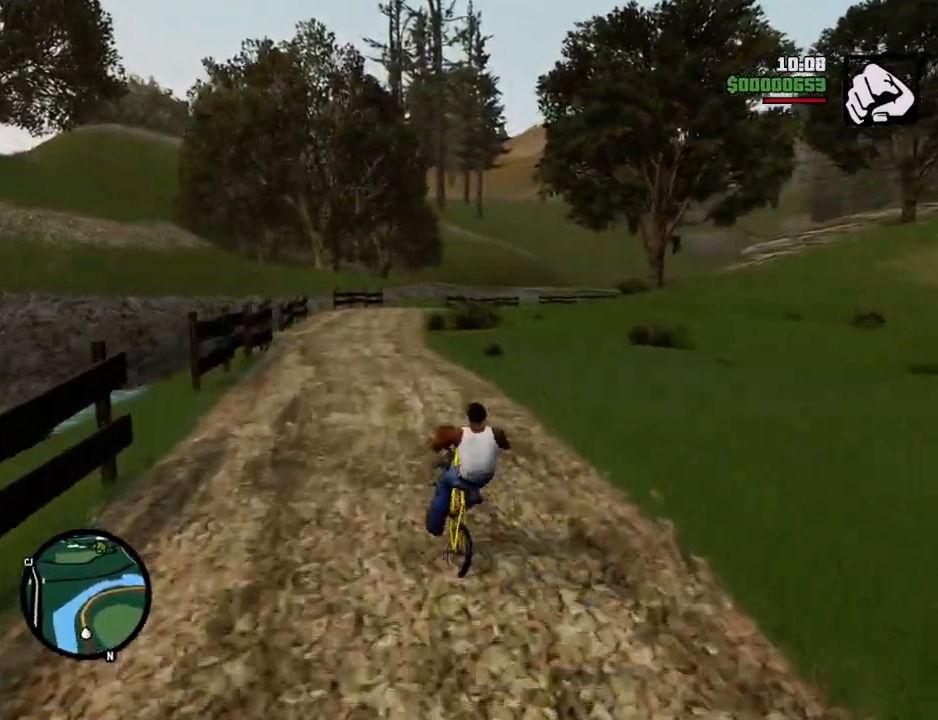
{"keys": ["w"], "mouse": [], "events": [[67, "5", "down"], [167, "5", "up"], [401, "5", "down"], [485, "5", "up"]]}
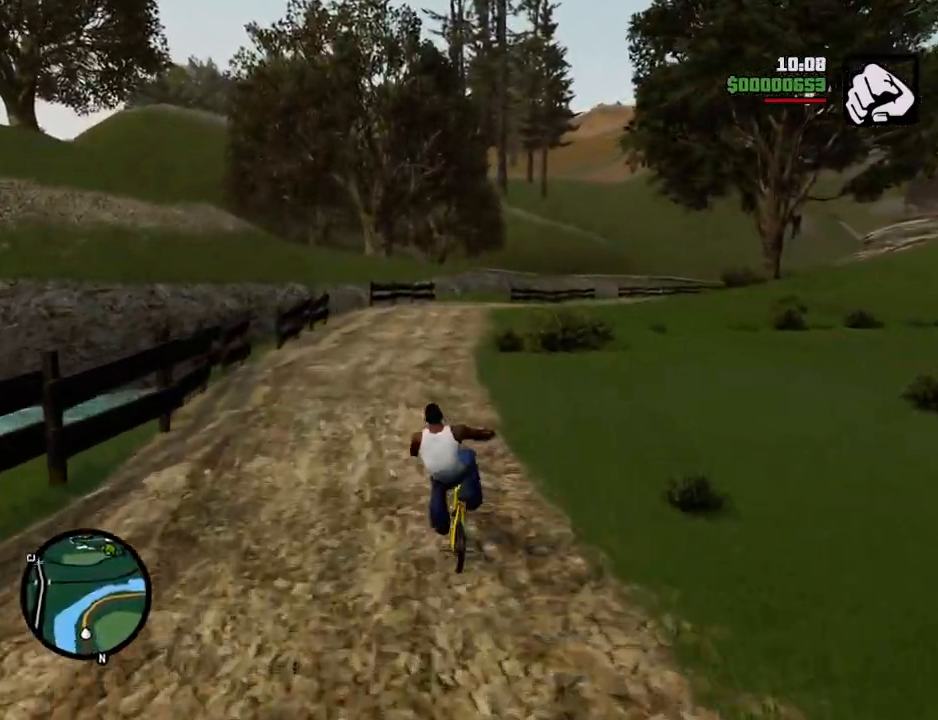
{"keys": ["w"], "mouse": [], "events": [[133, "d", "down"], [183, "5", "down"], [233, "d", "up"], [317, "5", "up"]]}
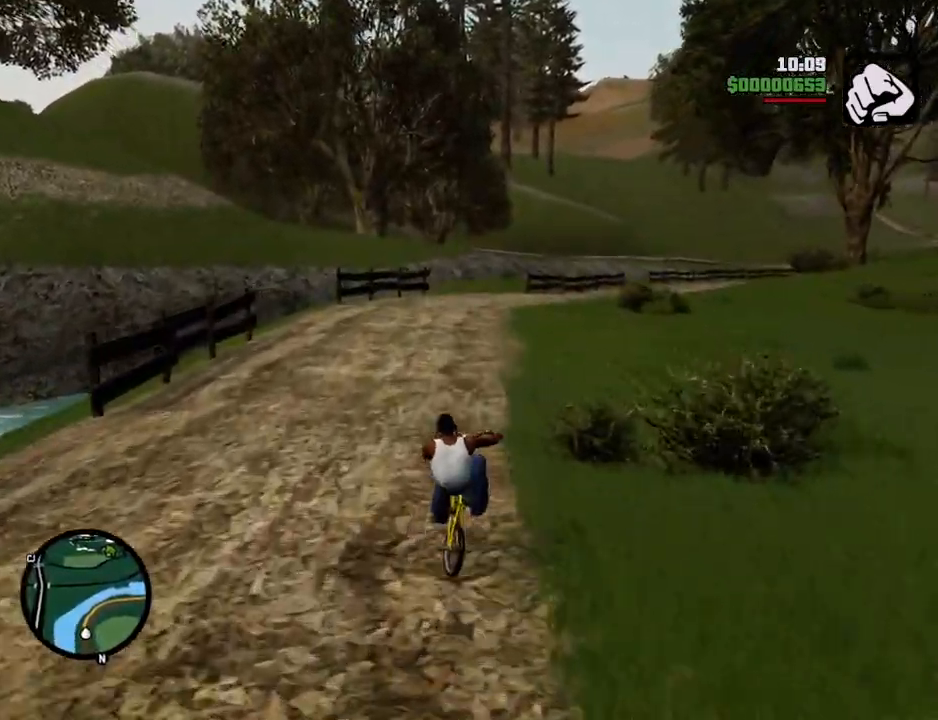
{"keys": ["5", "d", "w"], "mouse": [], "events": [[50, "5", "down"], [50, "d", "down"], [150, "5", "up"], [384, "5", "down"]]}
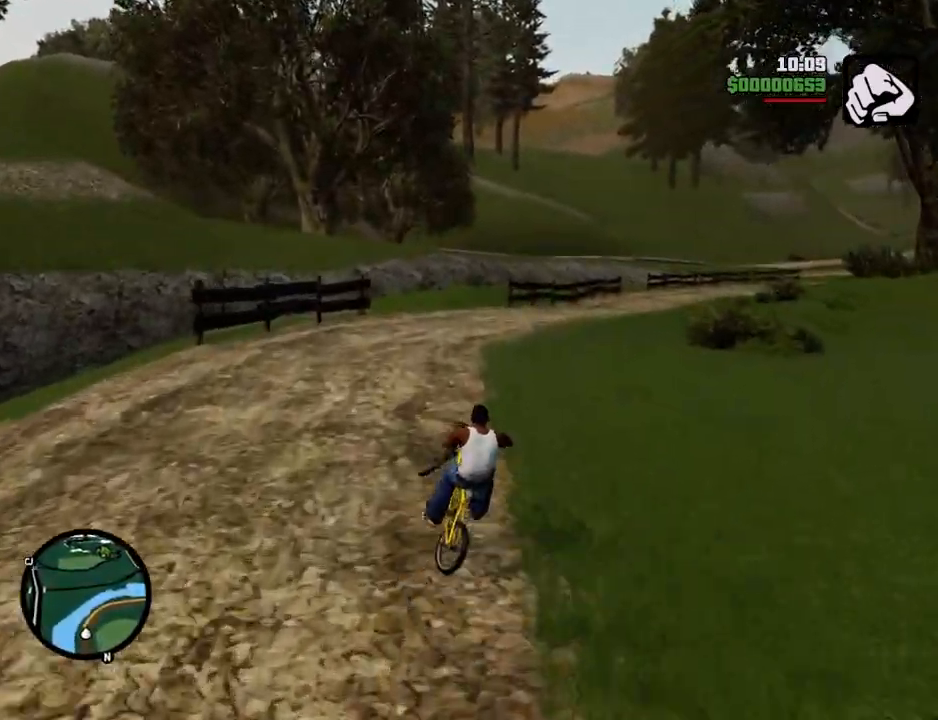
{"keys": ["d", "w"], "mouse": [], "events": [[17, "5", "up"], [217, "5", "down"], [401, "5", "up"]]}
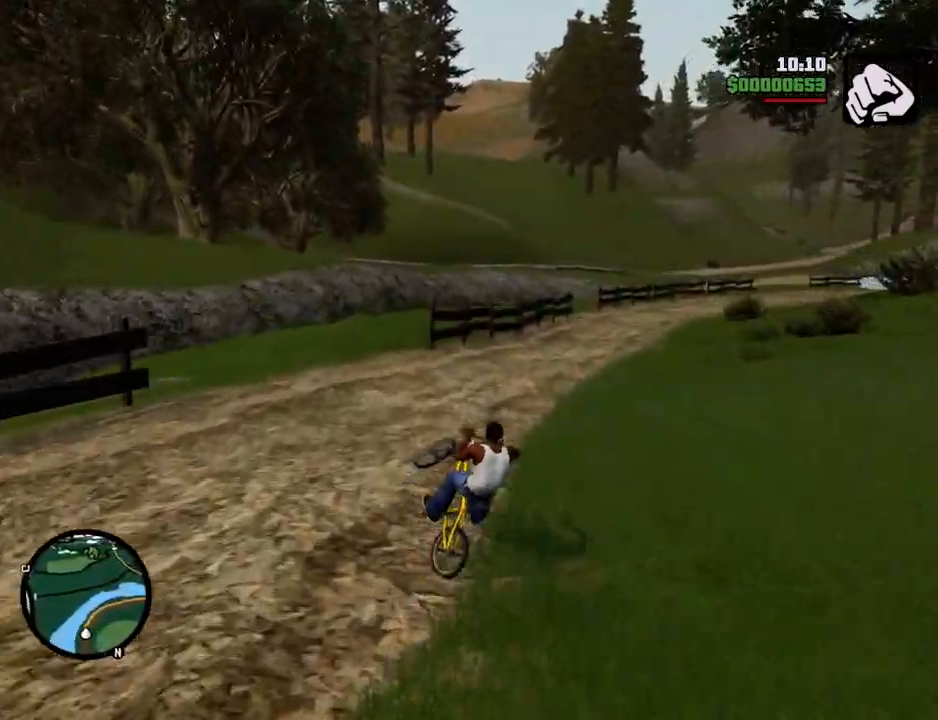
{"keys": ["5", "d", "w"], "mouse": [], "events": [[84, "5", "down"], [234, "5", "up"], [418, "5", "down"]]}
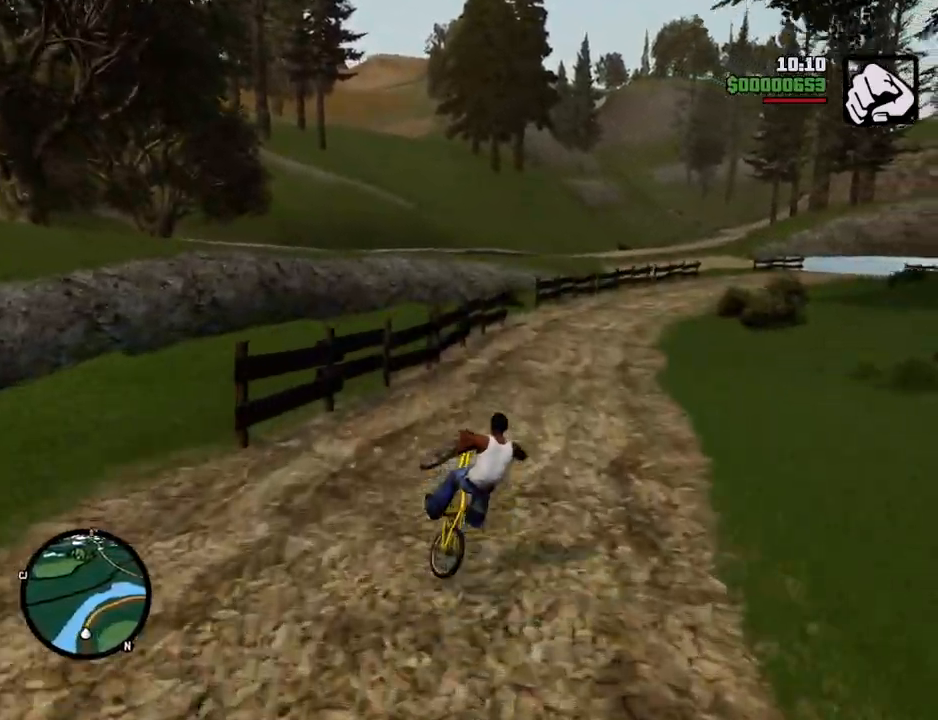
{"keys": ["d", "w"], "mouse": [], "events": [[50, "5", "up"], [251, "5", "down"], [384, "5", "up"]]}
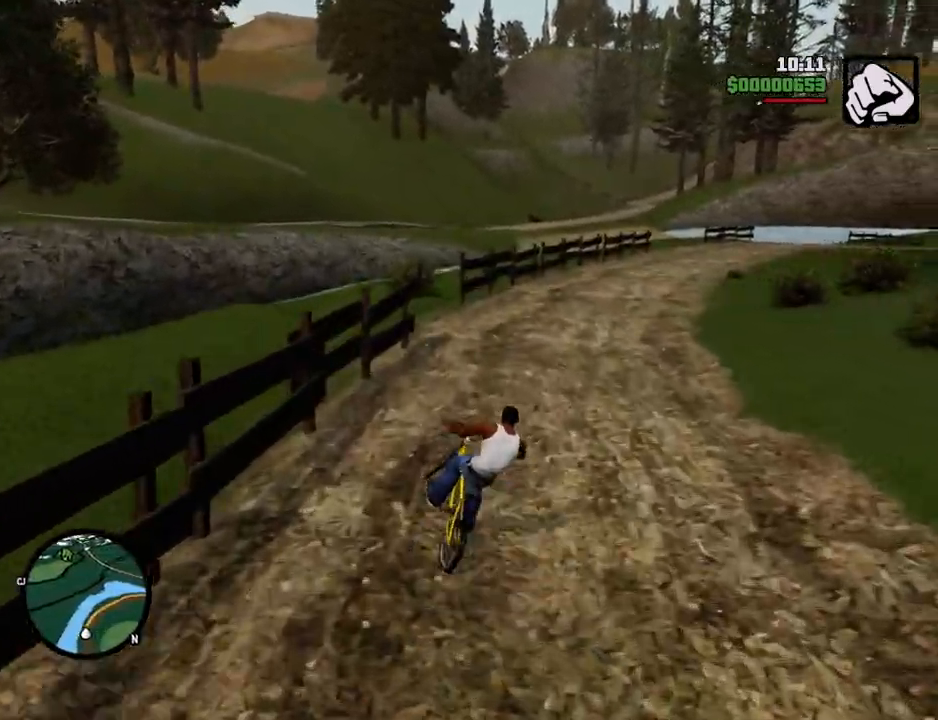
{"keys": ["5", "d", "w"], "mouse": [], "events": [[67, "5", "down"], [218, "5", "up"], [401, "5", "down"]]}
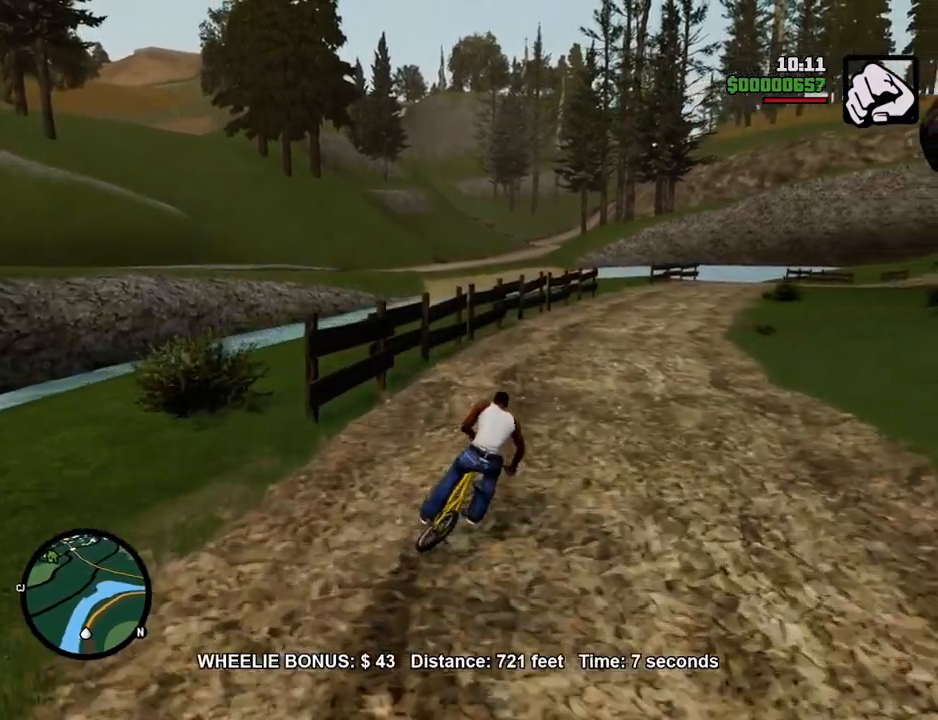
{"keys": ["w"], "mouse": [], "events": [[83, "5", "up"], [233, "5", "down"], [317, "d", "up"], [367, "5", "up"]]}
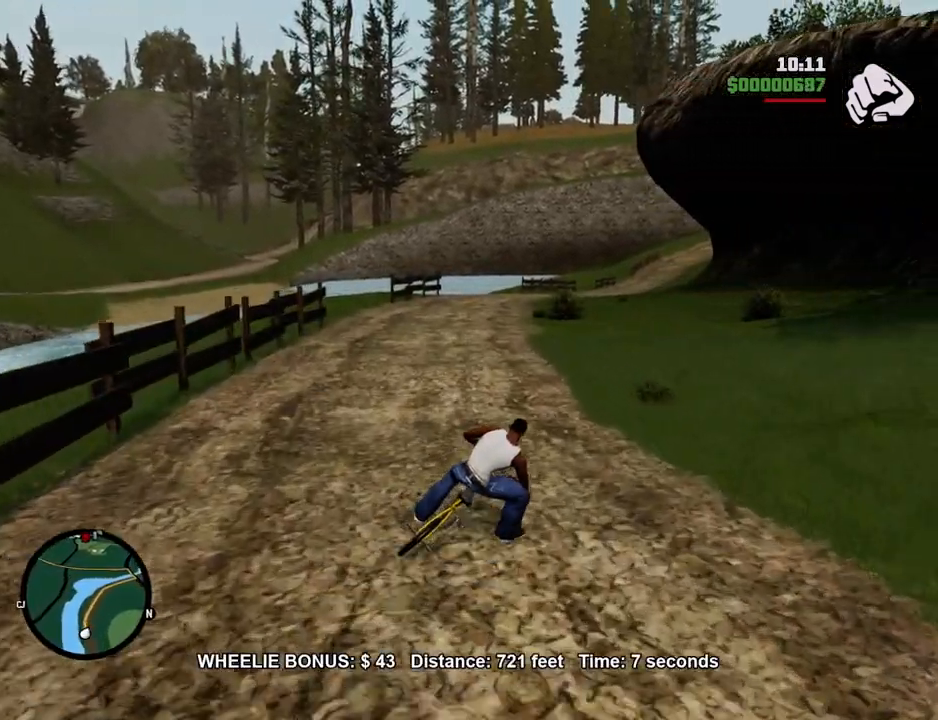
{"keys": ["w"], "mouse": [], "events": [[50, "5", "down"], [234, "5", "up"], [284, "a", "down"], [434, "a", "up"]]}
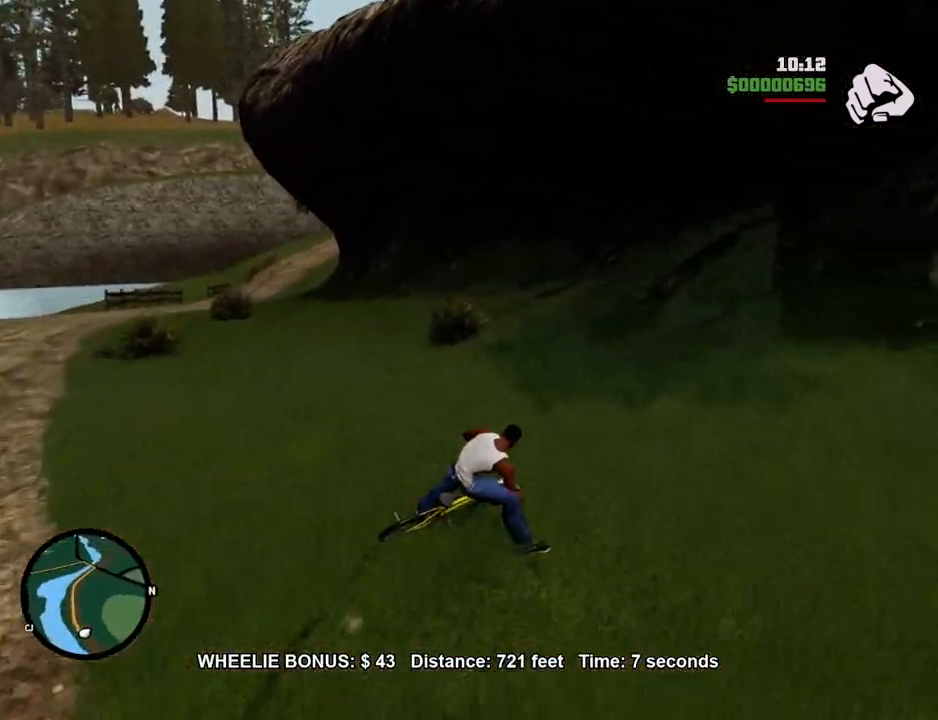
{"keys": ["w"], "mouse": [], "events": [[334, "a", "down"], [434, "a", "up"]]}
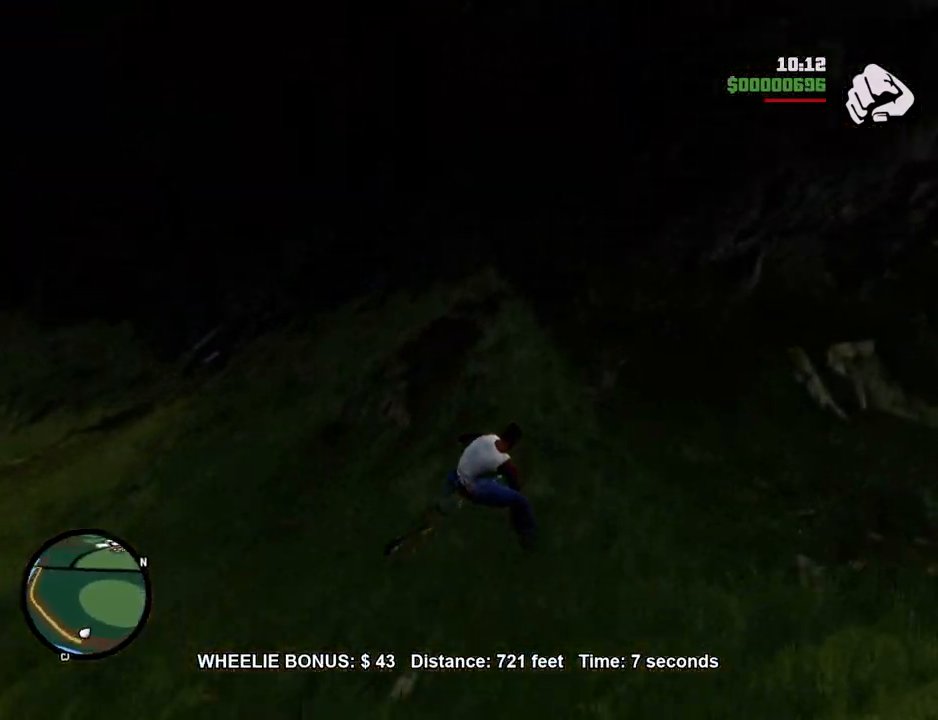
{"keys": ["5", "w"], "mouse": [], "events": [[251, "5", "down"]]}
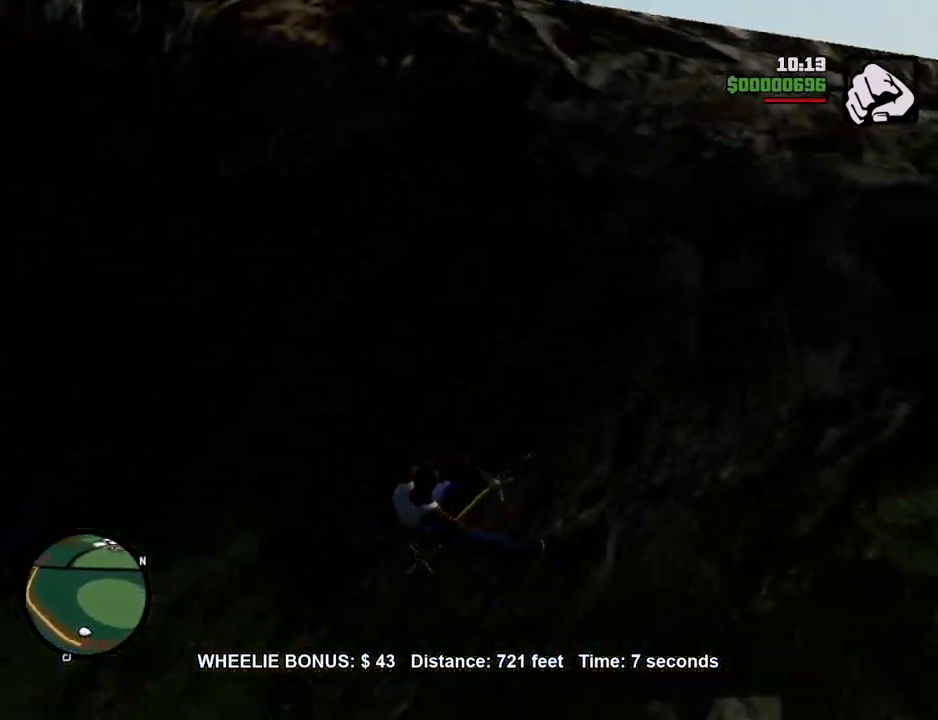
{"keys": ["w"], "mouse": [], "events": [[268, "5", "up"]]}
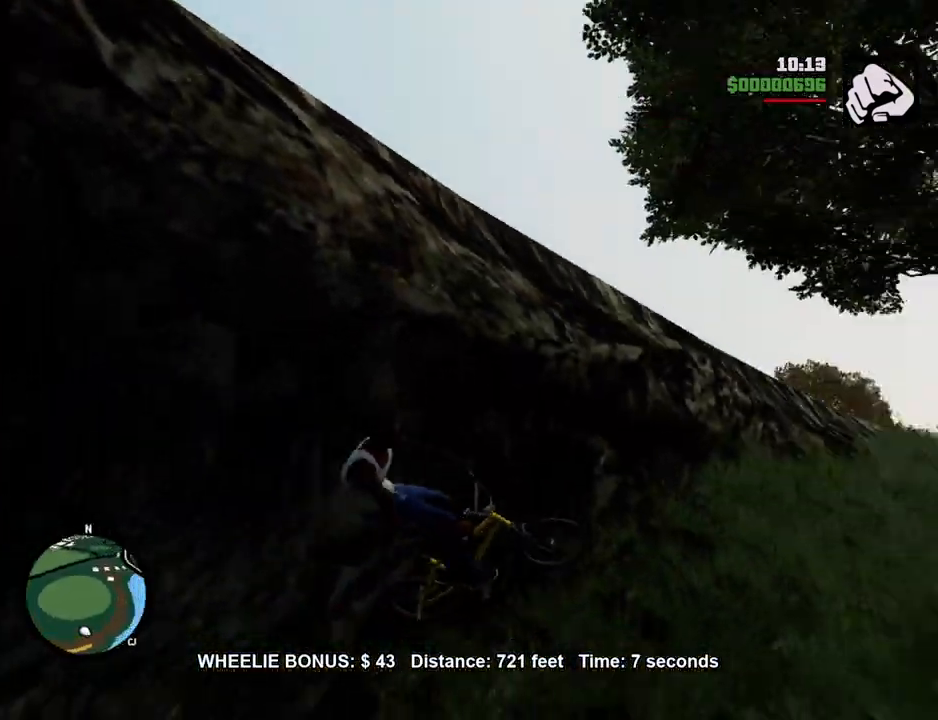
{"keys": ["w"], "mouse": [], "events": [[117, "2", "down"], [300, "2", "up"]]}
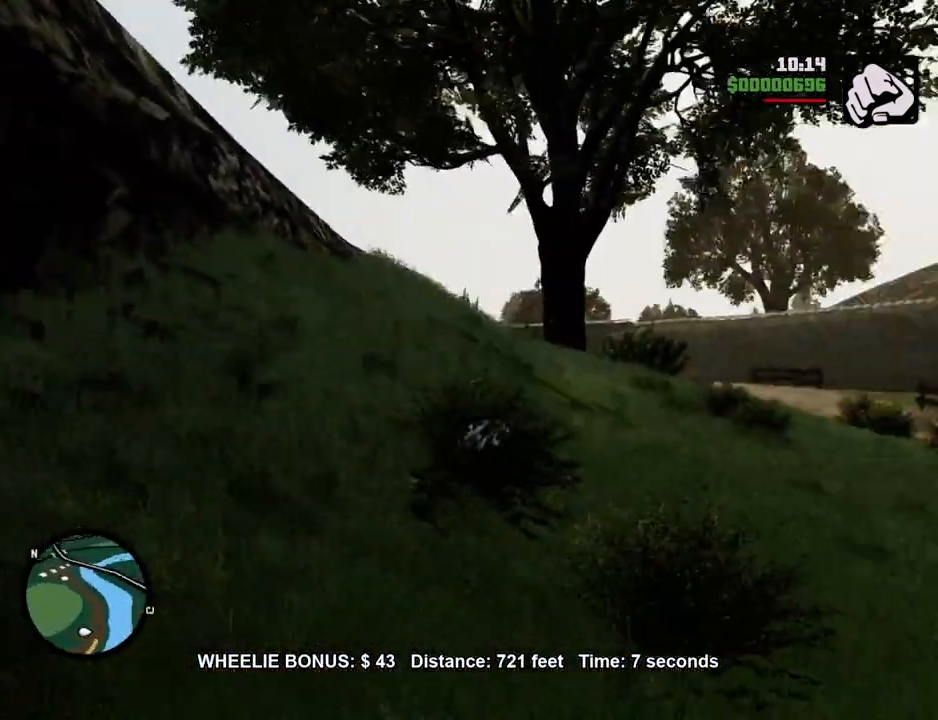
{"keys": ["a"], "mouse": [], "events": [[134, "a", "down"], [234, "w", "up"]]}
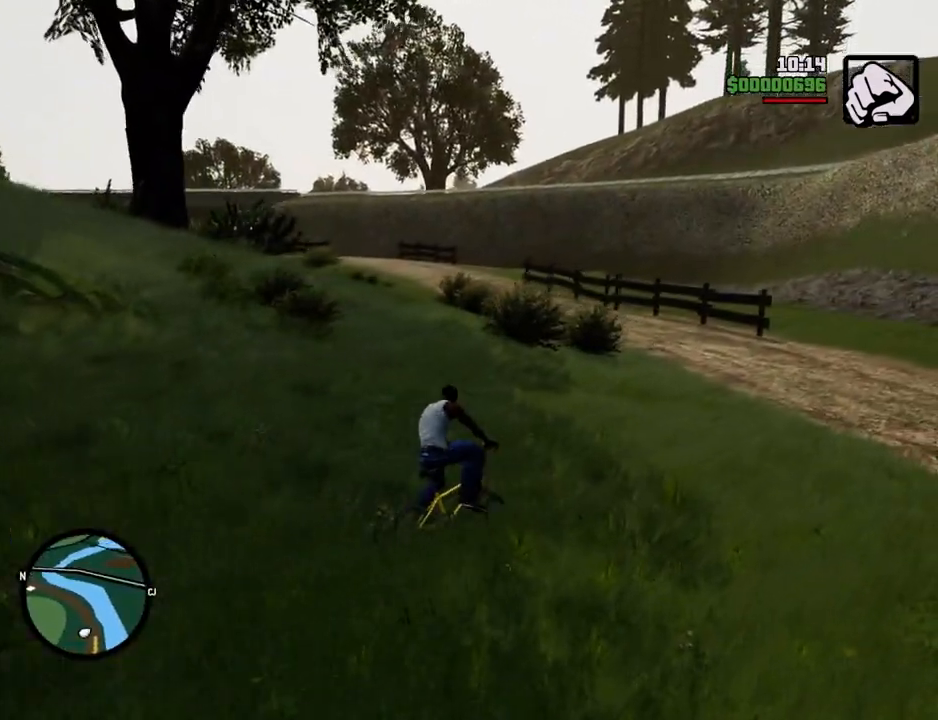
{"keys": ["a", "space"], "mouse": [], "events": [[201, "space", "down"]]}
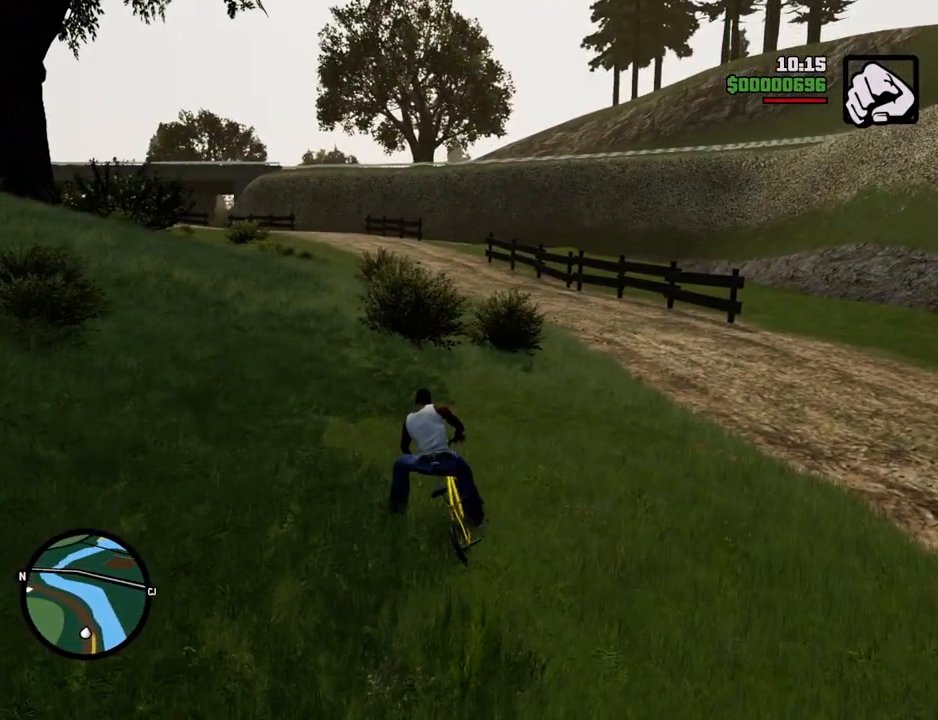
{"keys": ["a"], "mouse": [], "events": [[67, "space", "up"]]}
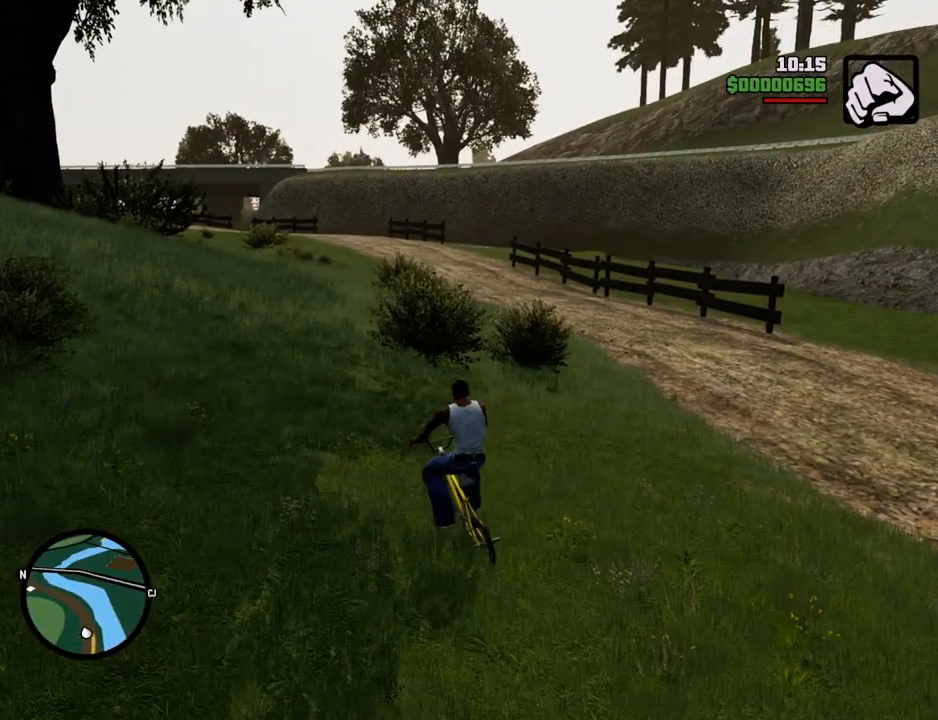
{"keys": [], "mouse": [], "events": [[468, "a", "up"]]}